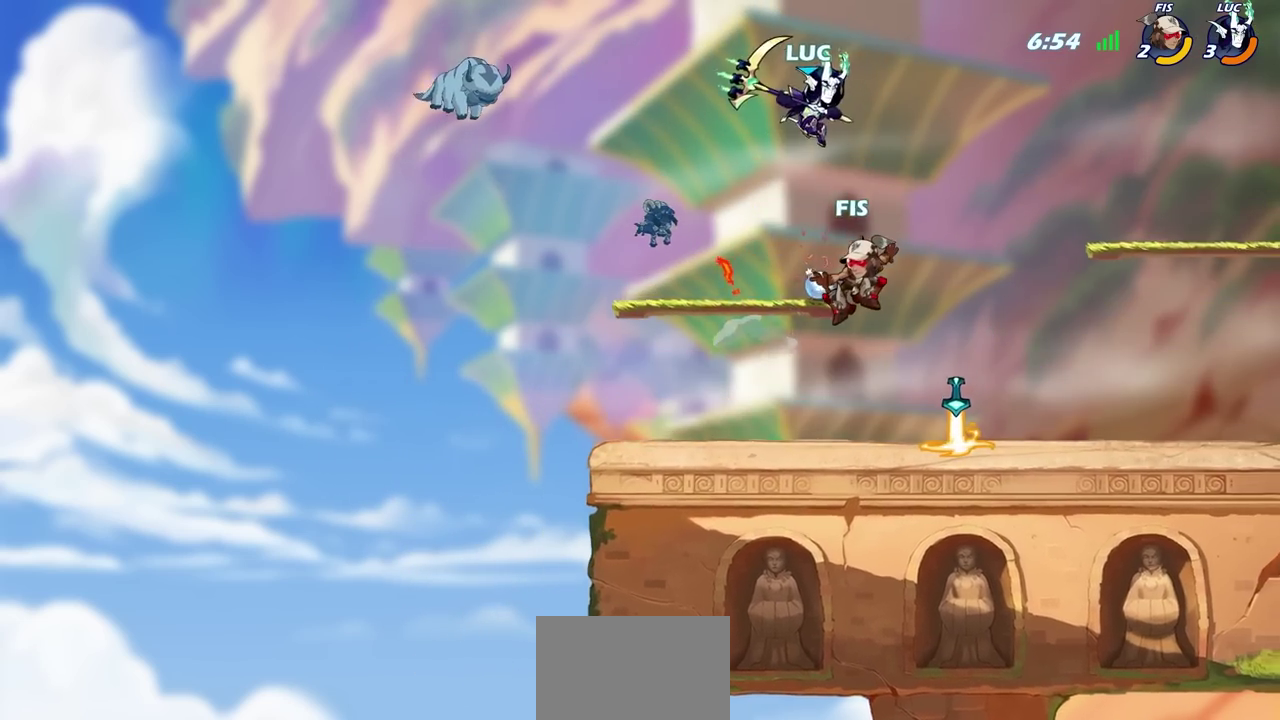
Gameplay with a controller (PlayStation layout); each line is a JSON object with the inputs held at the frame after it (dt_ms = milliseconds from this image to that frame). "events" lists button and stick changes between this image and that frame as [ms after this image, input, new state], when the widget could be followed in between.
{"dt_ms": 700, "buttons": ["SQUARE"], "left_stick": "right", "right_stick": "center", "events": [[33, "left_stick", "left"], [67, "CROSS", "down"], [217, "CROSS", "up"], [267, "left_stick", "down-left"], [383, "left_stick", "right"], [667, "SQUARE", "down"]]}
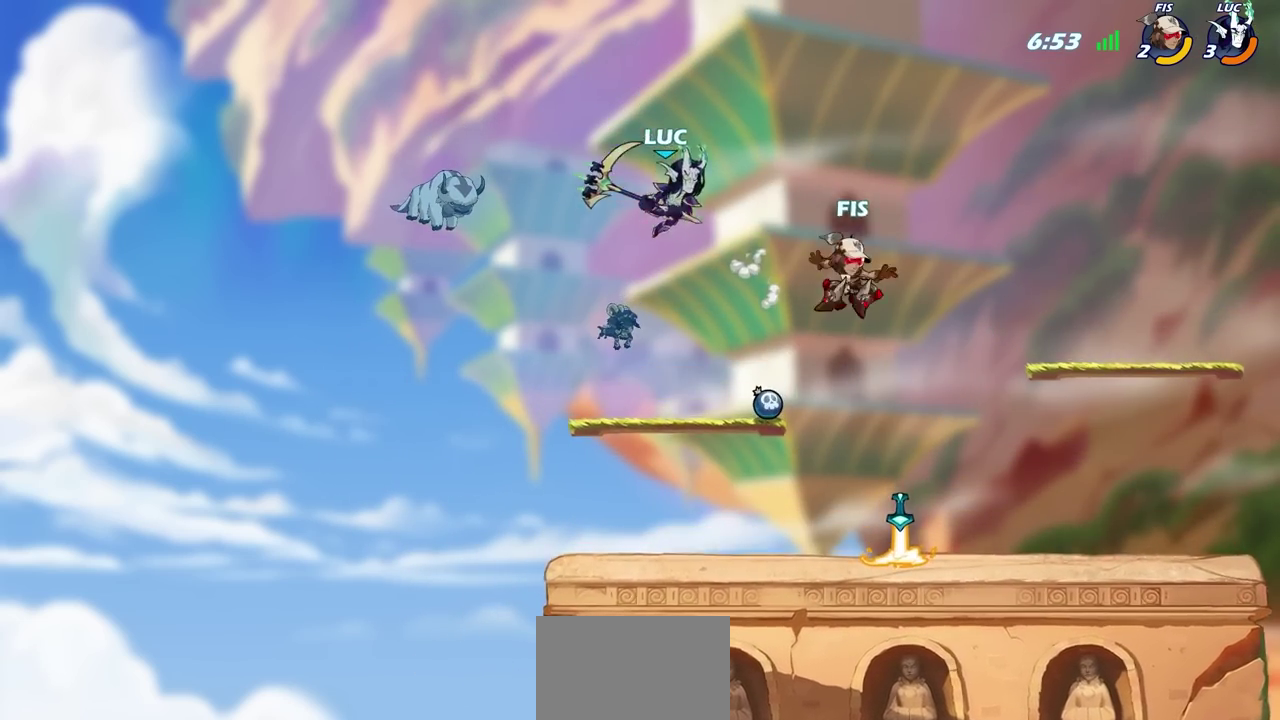
{"dt_ms": 600, "buttons": ["CROSS"], "left_stick": "up", "right_stick": "center", "events": [[67, "SQUARE", "up"], [217, "left_stick", "up-left"], [283, "left_stick", "left"], [600, "CROSS", "down"], [600, "left_stick", "up"]]}
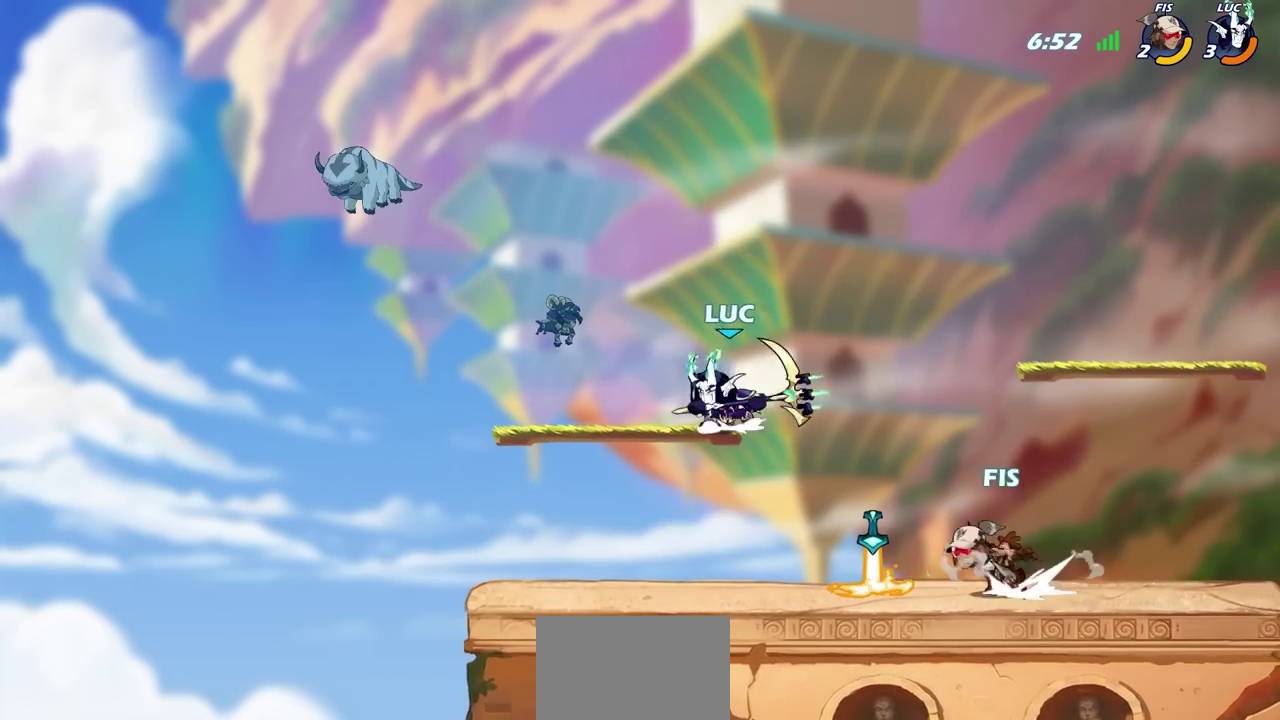
{"dt_ms": 700, "buttons": [], "left_stick": "left", "right_stick": "center", "events": [[17, "left_stick", "up-right"], [100, "CROSS", "up"], [150, "left_stick", "right"], [317, "left_stick", "down"], [383, "left_stick", "down-left"], [533, "left_stick", "left"]]}
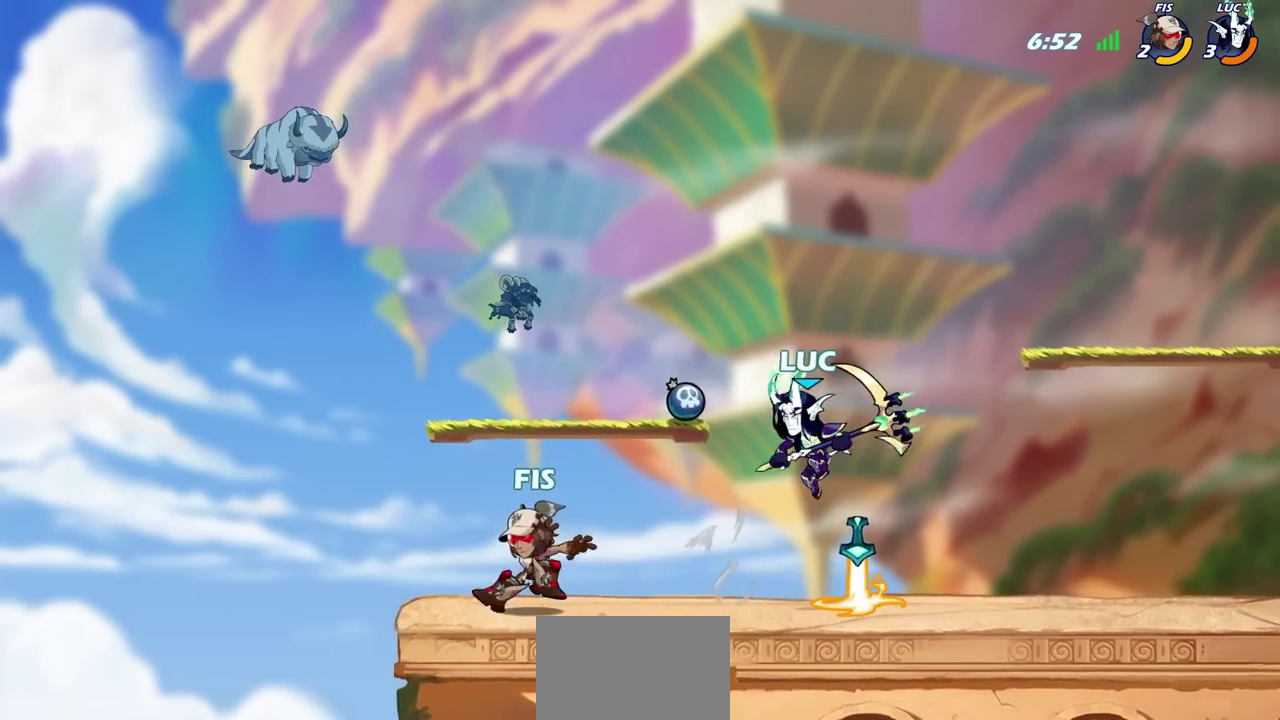
{"dt_ms": 600, "buttons": [], "left_stick": "down-left", "right_stick": "center", "events": [[100, "CROSS", "down"], [133, "left_stick", "up-right"], [200, "CROSS", "up"], [467, "left_stick", "center"], [533, "left_stick", "down-left"]]}
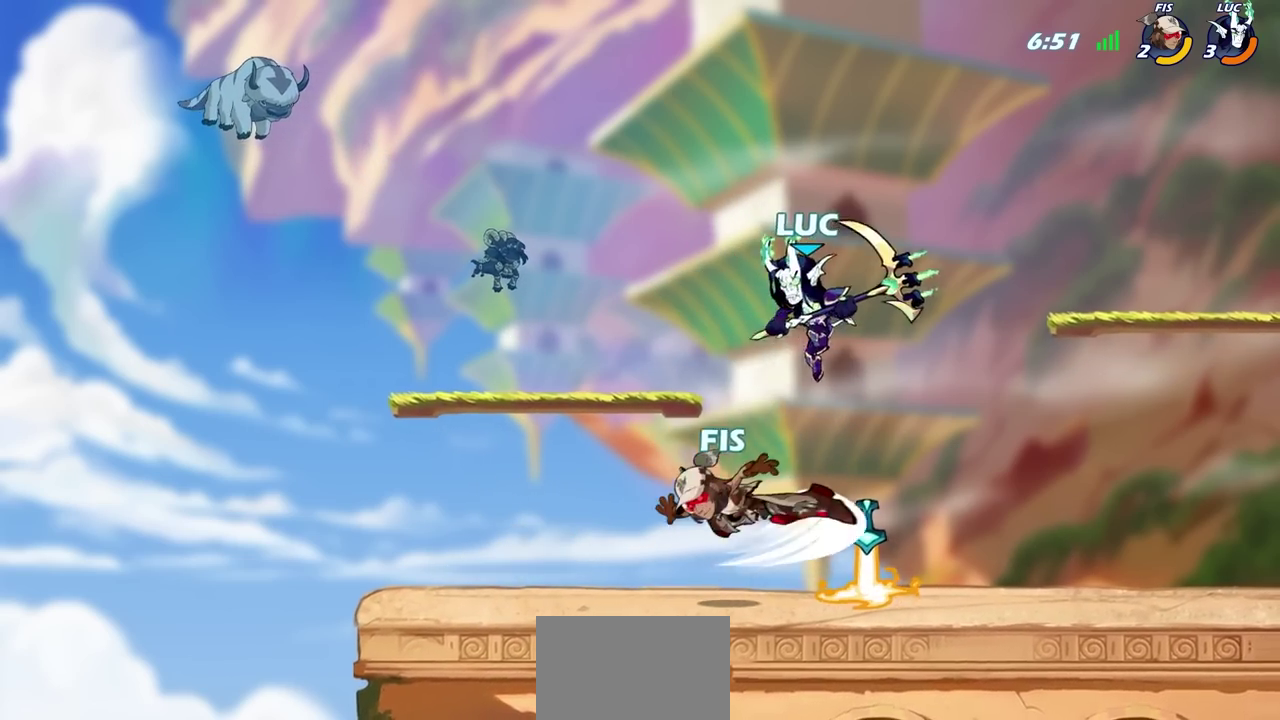
{"dt_ms": 600, "buttons": [], "left_stick": "right", "right_stick": "center", "events": [[50, "SQUARE", "down"], [100, "L3", "down"], [150, "L3", "up"], [150, "SQUARE", "up"], [150, "left_stick", "right"]]}
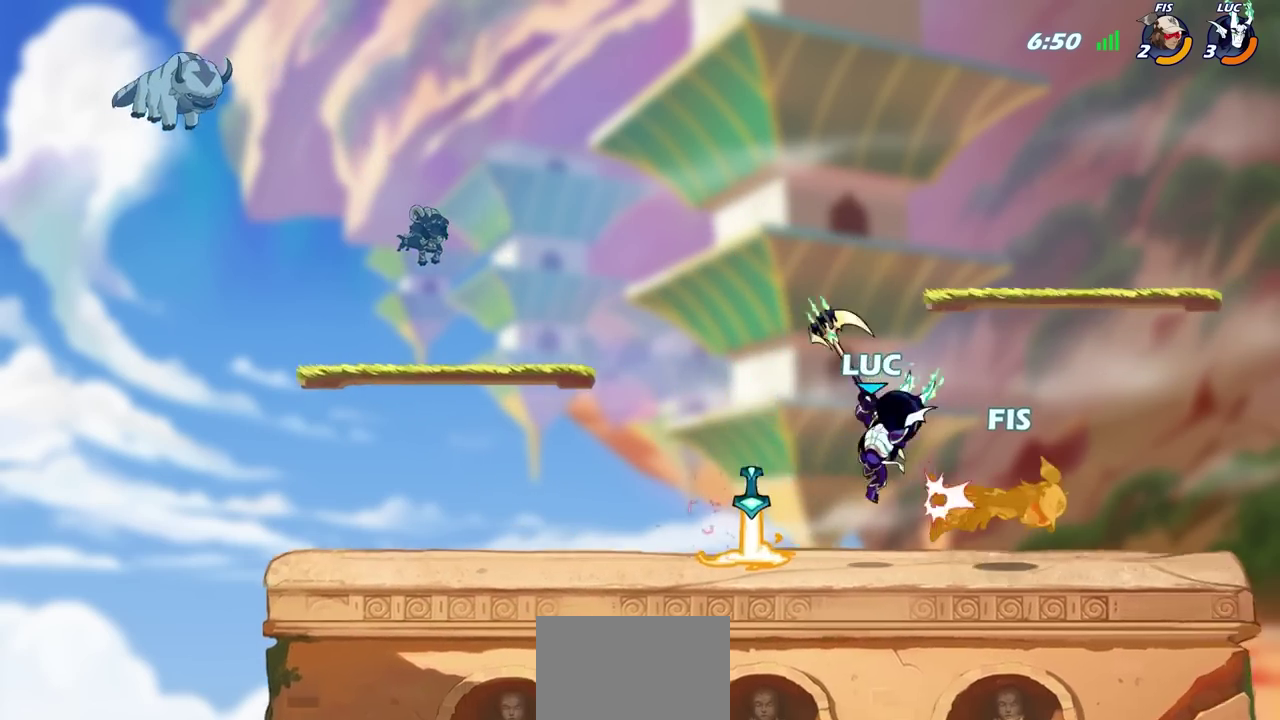
{"dt_ms": 800, "buttons": [], "left_stick": "right", "right_stick": "center", "events": [[133, "CIRCLE", "down"], [200, "CIRCLE", "up"]]}
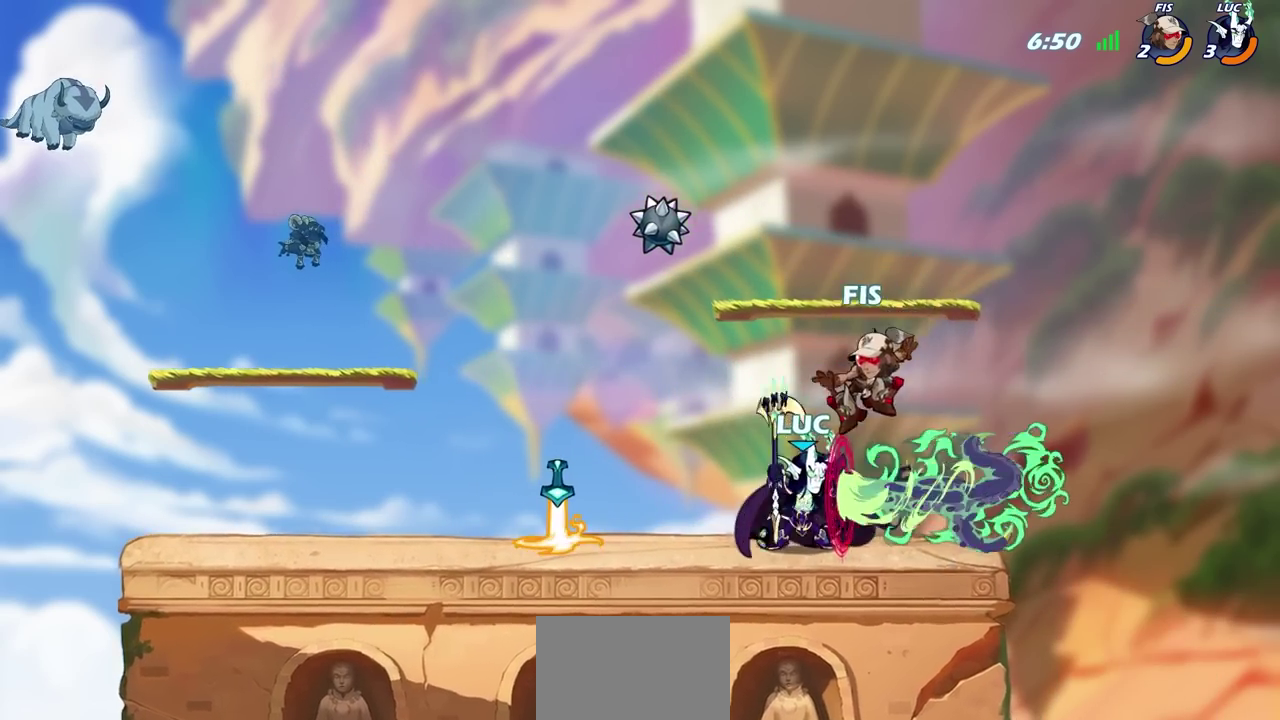
{"dt_ms": 600, "buttons": [], "left_stick": "right", "right_stick": "center", "events": [[100, "CROSS", "down"], [167, "R2", "down"], [250, "CROSS", "up"], [383, "R2", "up"]]}
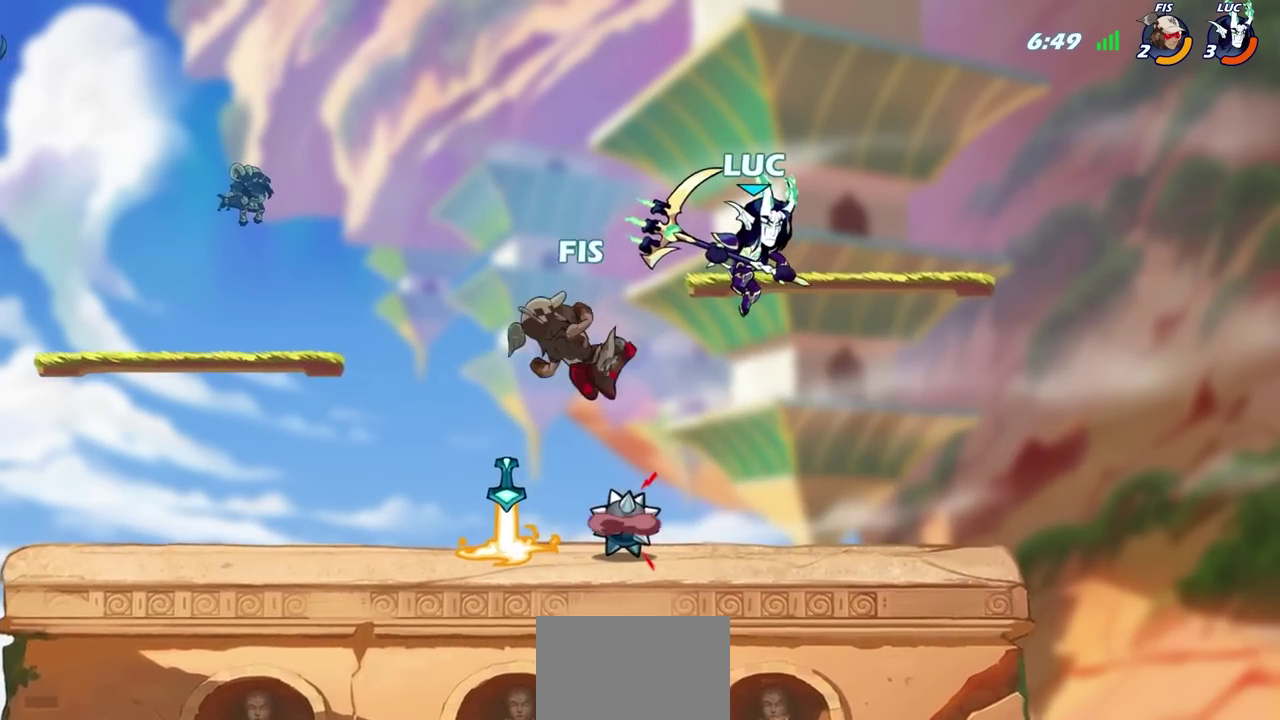
{"dt_ms": 700, "buttons": ["R2"], "left_stick": "left", "right_stick": "center", "events": [[67, "left_stick", "down-right"], [383, "left_stick", "left"], [633, "R2", "down"]]}
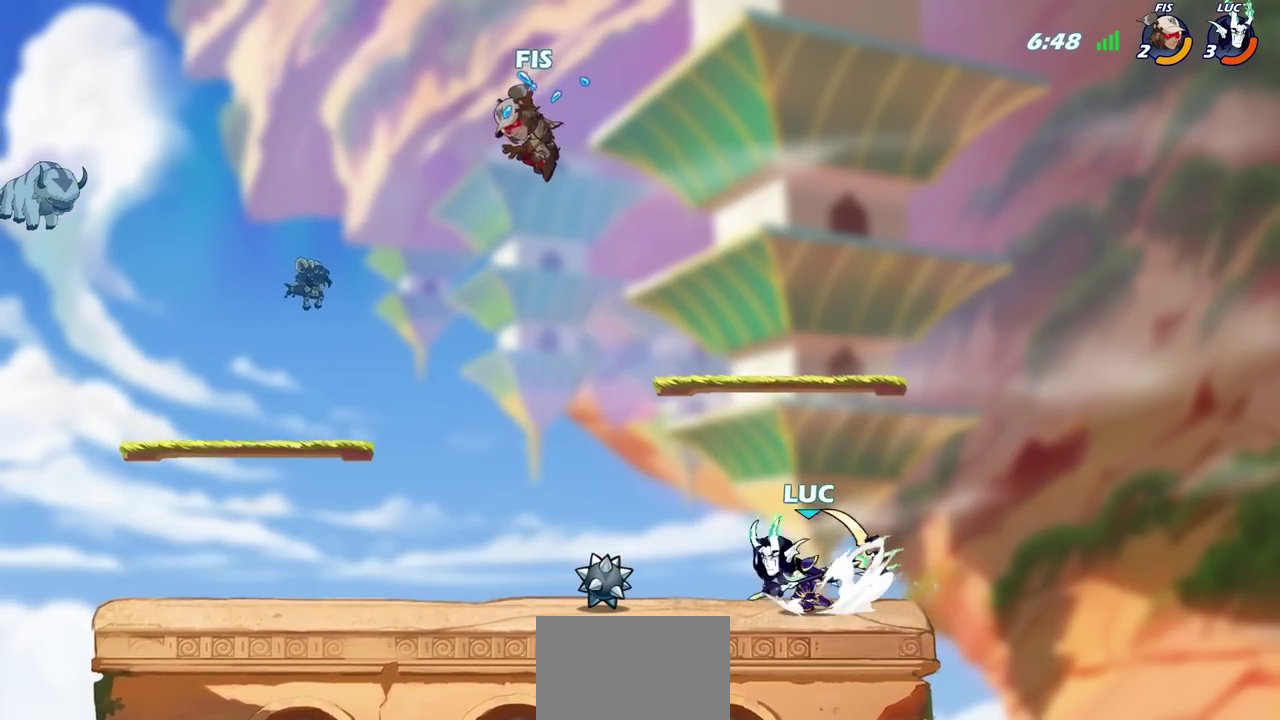
{"dt_ms": 600, "buttons": [], "left_stick": "center", "right_stick": "center", "events": [[83, "R2", "up"], [100, "CIRCLE", "down"], [150, "left_stick", "center"], [350, "left_stick", "left"], [400, "CIRCLE", "up"], [433, "left_stick", "up-left"], [567, "left_stick", "center"]]}